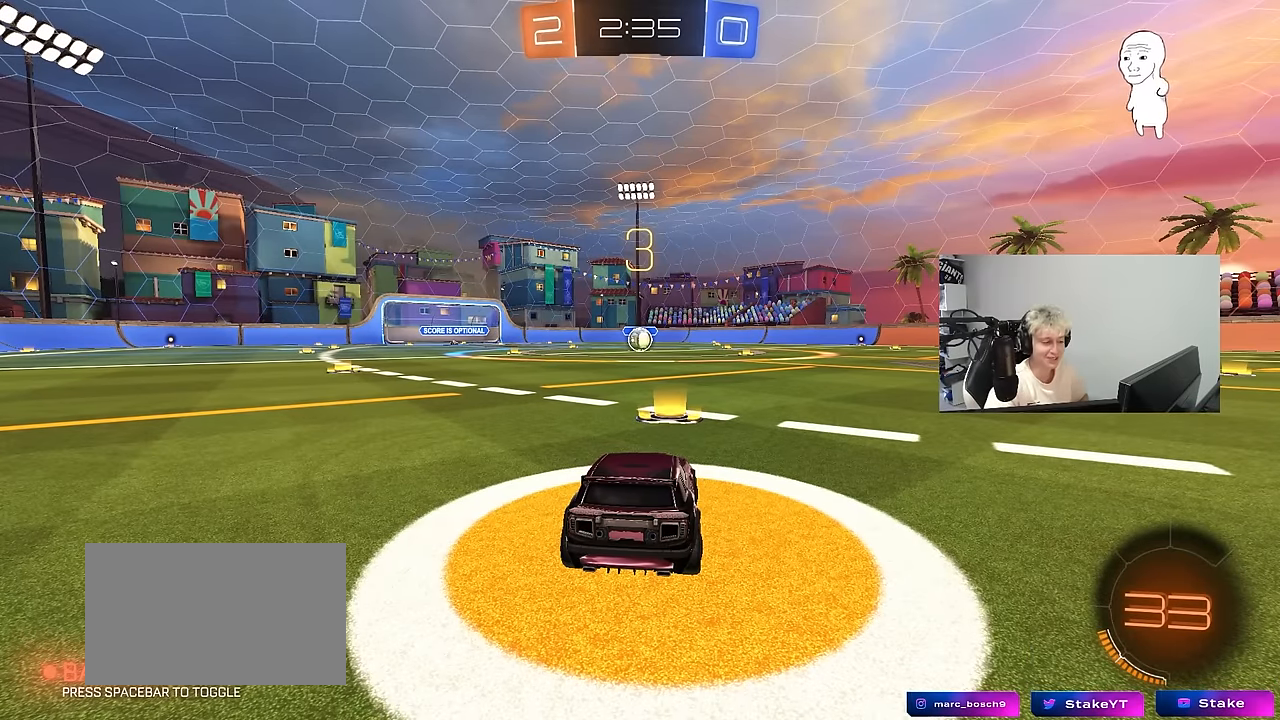
Gameplay with keyboard and mouse; each line is a JSON object with the keys and mouse buttons held at the frame after it. "events" lists presses ("down") and releases ("up") of "1", "2", "3", "4", "5", "a", "alt", "c", "caps_lock", "ctrl", "d", "e", "f", "g", "q", "r", "s", "shift", "space", "t", "tab", "v", "w", "x", "z", "mouse_left", "mouse_wheel" and "mouse_right" between this image and that frame as [ms after this image, input, new state], when the widget could be followed in between. "mouse_left", "mouse_wheel", "mouse_right" = the "left", "wheel", "right" buttons of the "mouse" list. No other keys are recorded. "wheel" means that the mouse wheel is clicked or scrolled. "mouse_move" is the direction in which the mouse moves at that frame (one of eight, or "still"), when it could be read.
{"keys": ["space"], "mouse": [], "mouse_move": "up-left", "events": [[450, "space", "down"]]}
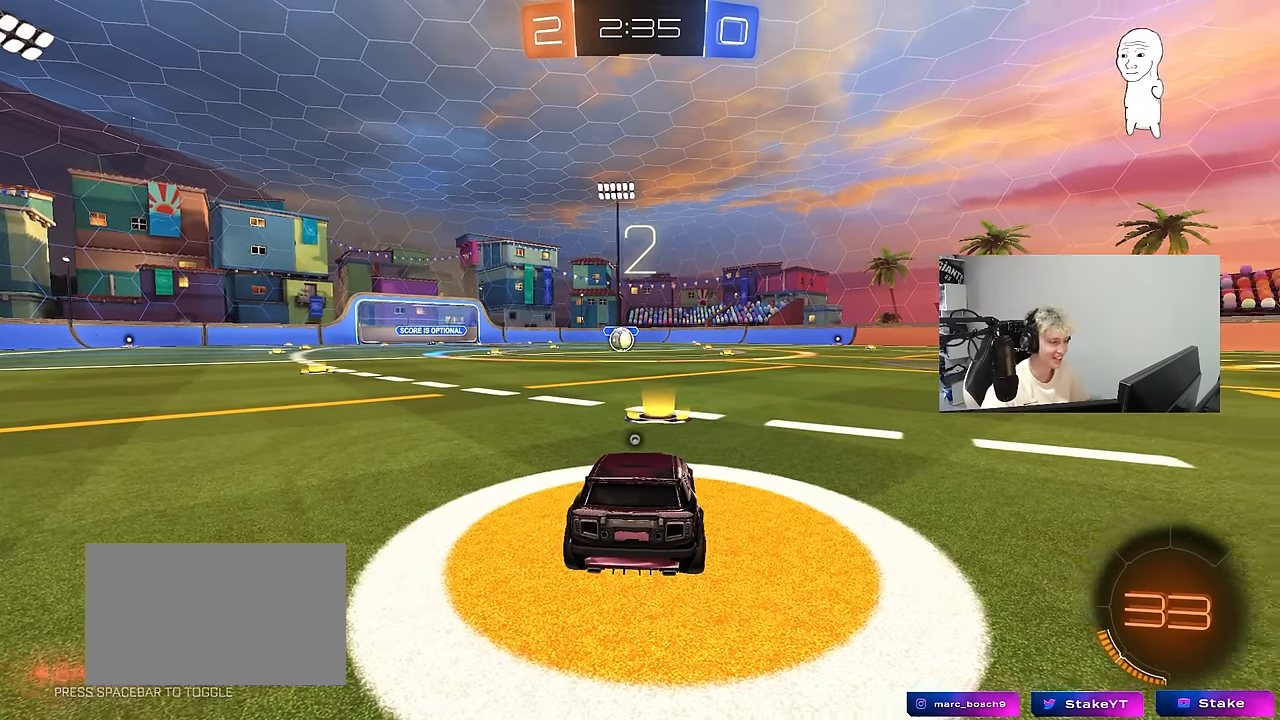
{"keys": ["tab"], "mouse": ["left"], "mouse_move": "down-right", "events": [[50, "mouse_left", "down"], [50, "space", "up"], [233, "space", "down"], [333, "tab", "down"], [383, "space", "up"]]}
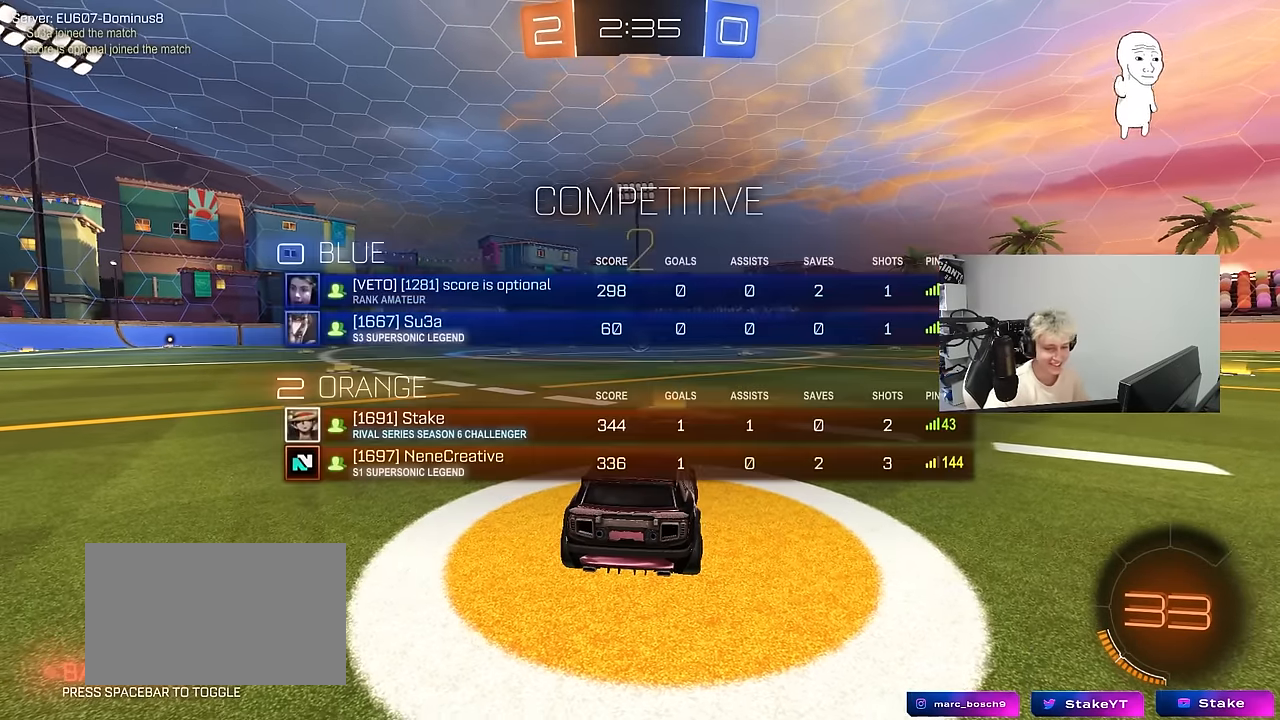
{"keys": ["w"], "mouse": ["left"], "mouse_move": "down-right", "events": [[67, "w", "down"], [300, "tab", "up"]]}
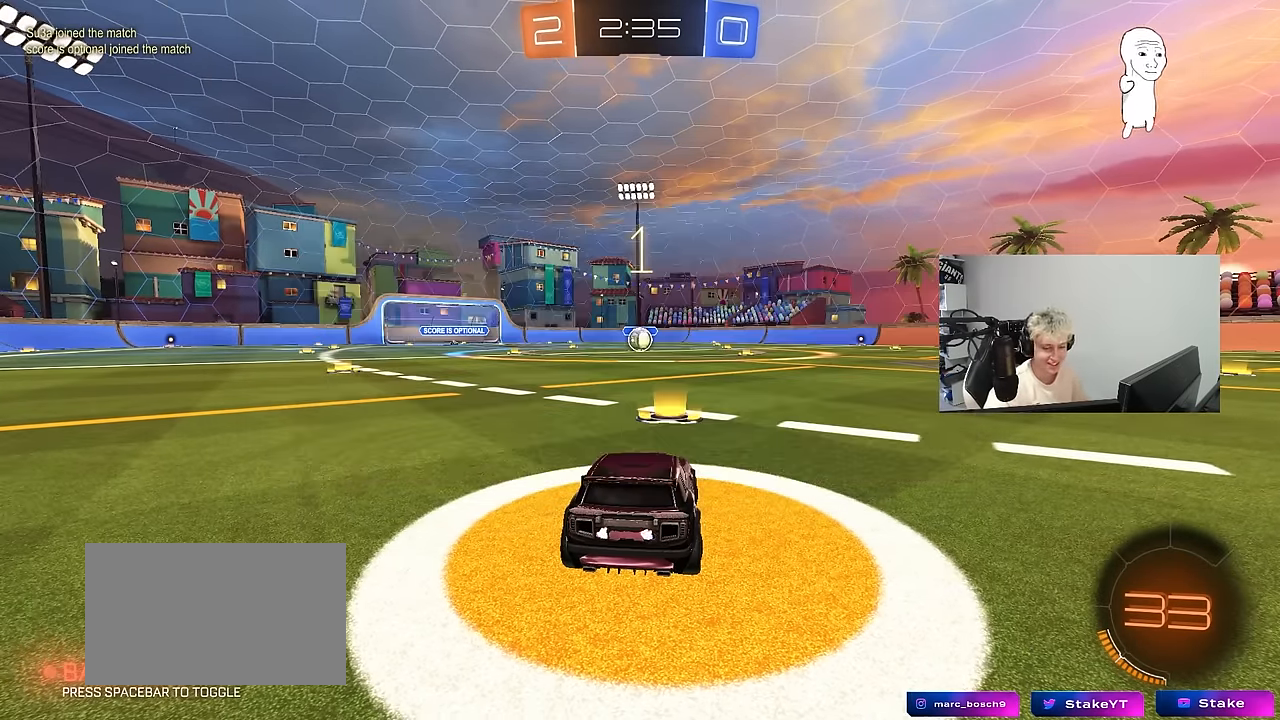
{"keys": ["w"], "mouse": ["left"], "mouse_move": "up-left", "events": []}
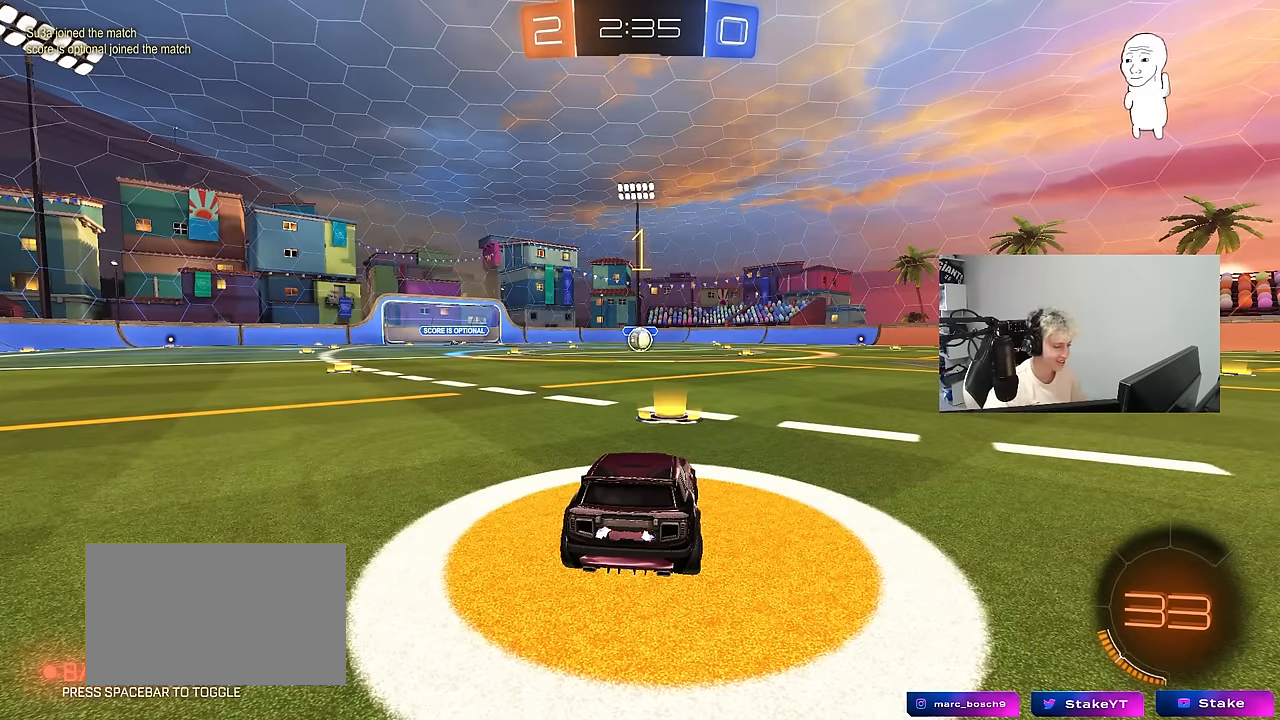
{"keys": ["w"], "mouse": ["left"], "mouse_move": "still", "events": []}
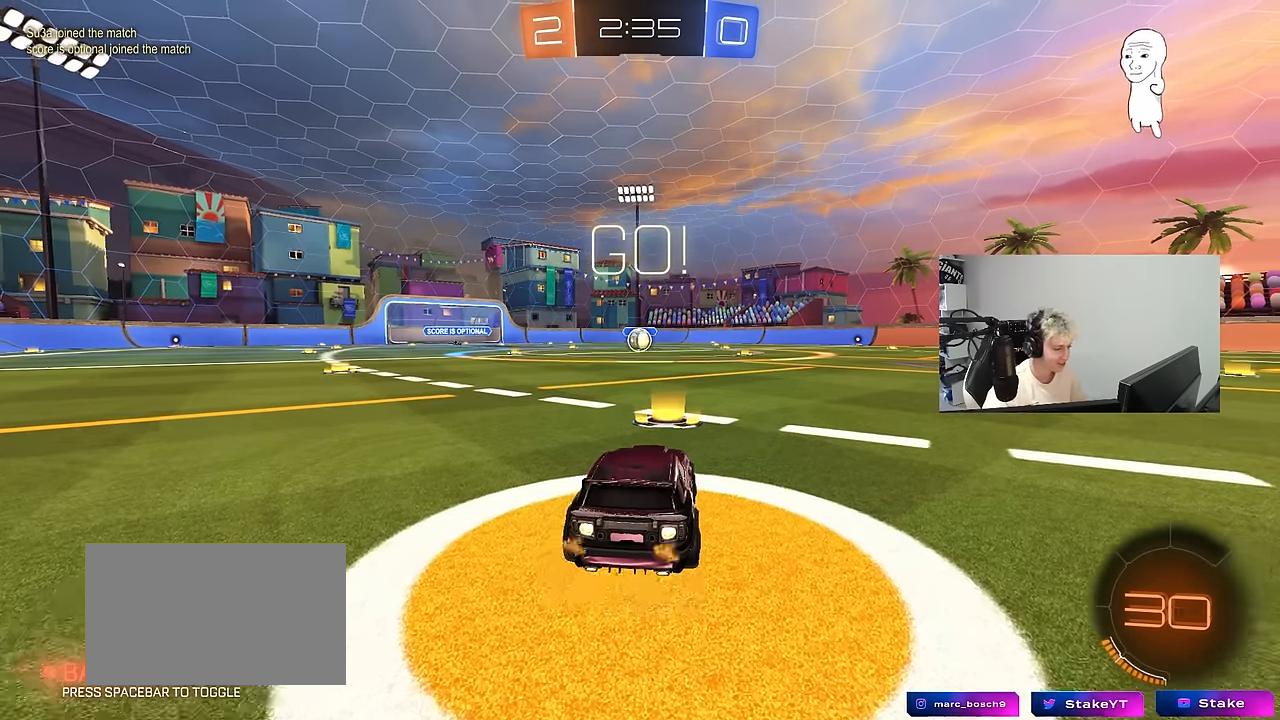
{"keys": ["a", "s", "shift"], "mouse": ["left"], "mouse_move": "right", "events": [[217, "d", "down"], [217, "mouse_right", "down"], [250, "d", "up"], [300, "a", "down"], [300, "mouse_right", "up"], [300, "shift", "down"], [350, "mouse_right", "down"], [400, "s", "down"], [400, "w", "up"], [450, "mouse_right", "up"]]}
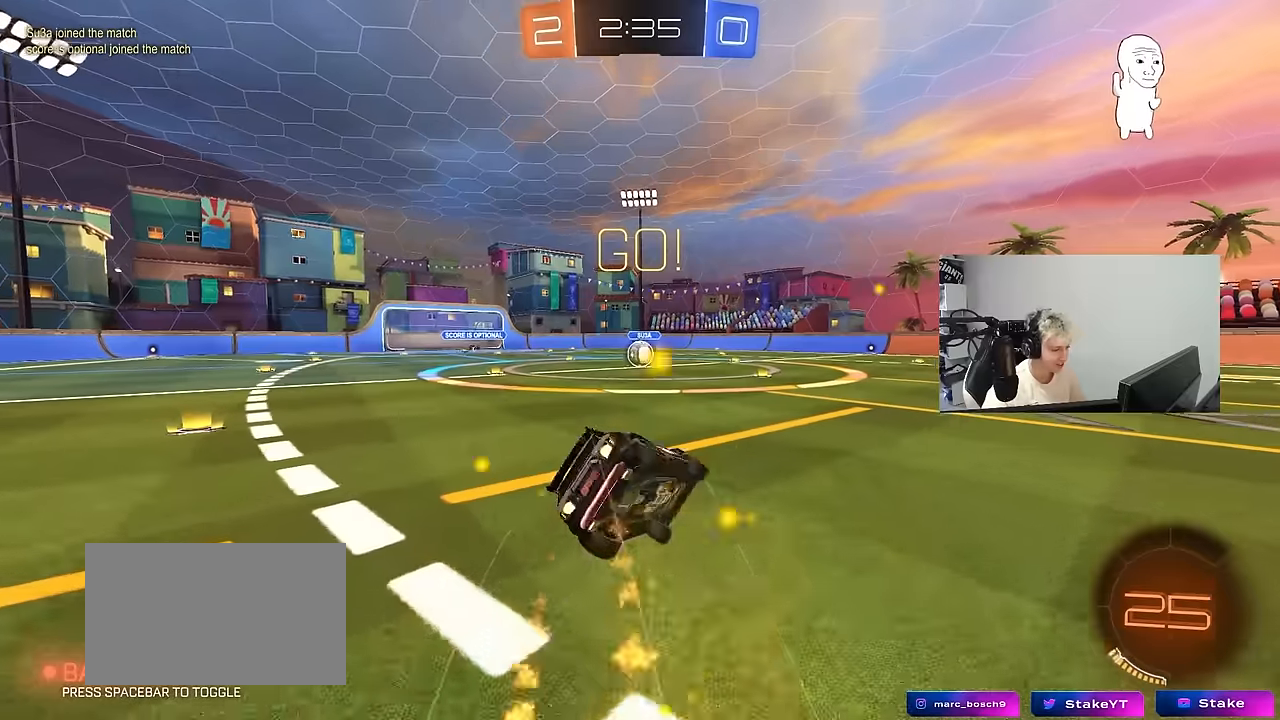
{"keys": ["a", "s", "shift"], "mouse": ["left"], "mouse_move": "still", "events": [[367, "s", "up"], [467, "s", "down"]]}
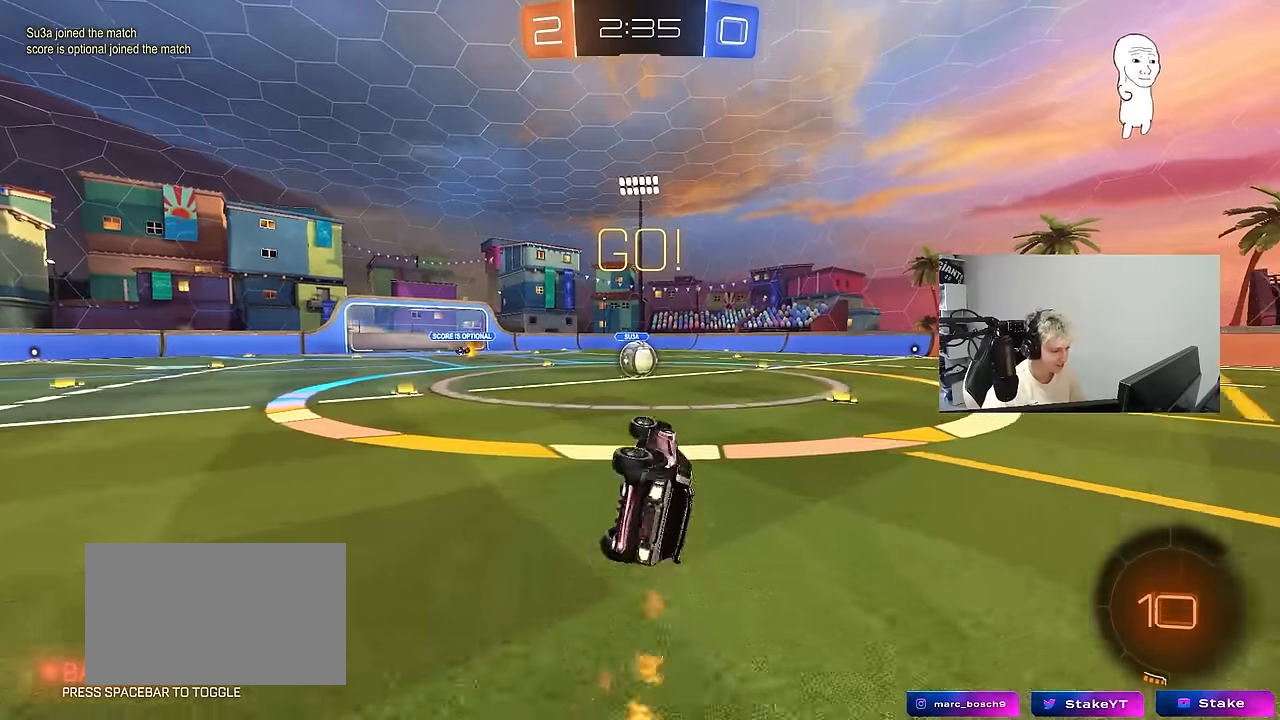
{"keys": [], "mouse": [], "mouse_move": "still", "events": [[150, "shift", "up"], [200, "a", "up"], [200, "s", "up"], [233, "mouse_left", "up"]]}
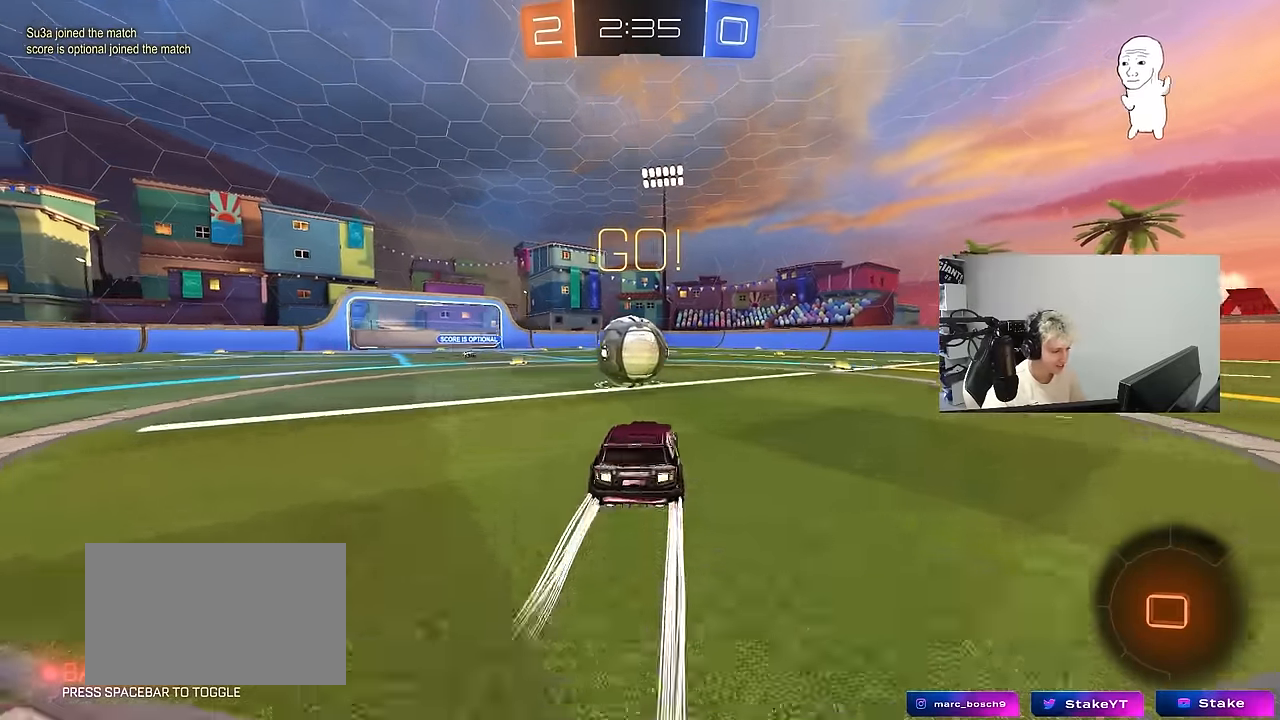
{"keys": ["d", "s", "shift"], "mouse": [], "mouse_move": "still", "events": [[17, "a", "down"], [17, "w", "down"], [67, "mouse_right", "down"], [167, "a", "up"], [167, "d", "down"], [200, "mouse_right", "up"], [200, "shift", "down"], [250, "mouse_right", "down"], [400, "s", "down"], [400, "w", "up"], [483, "mouse_right", "up"]]}
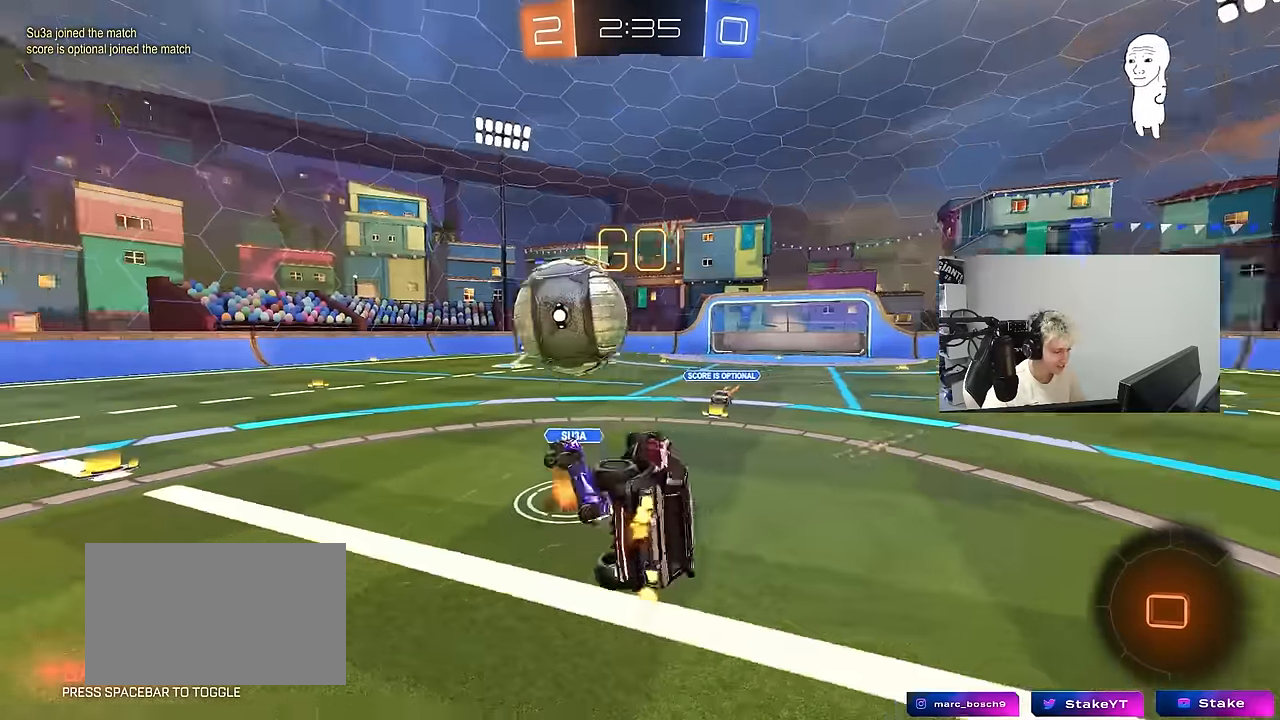
{"keys": ["w"], "mouse": [], "mouse_move": "still", "events": [[133, "s", "up"], [267, "w", "down"], [367, "d", "up"], [467, "shift", "up"]]}
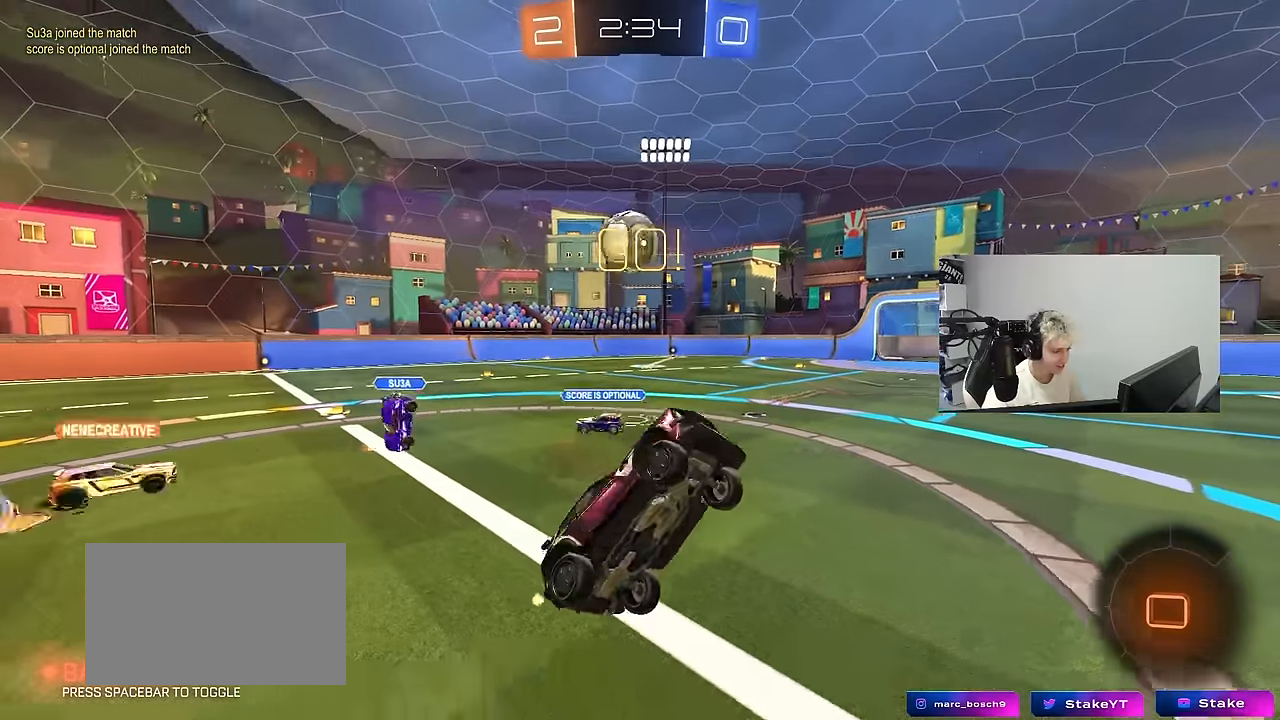
{"keys": ["d", "w"], "mouse": ["left"], "mouse_move": "still", "events": [[50, "w", "up"], [383, "w", "down"], [433, "mouse_left", "down"], [467, "d", "down"]]}
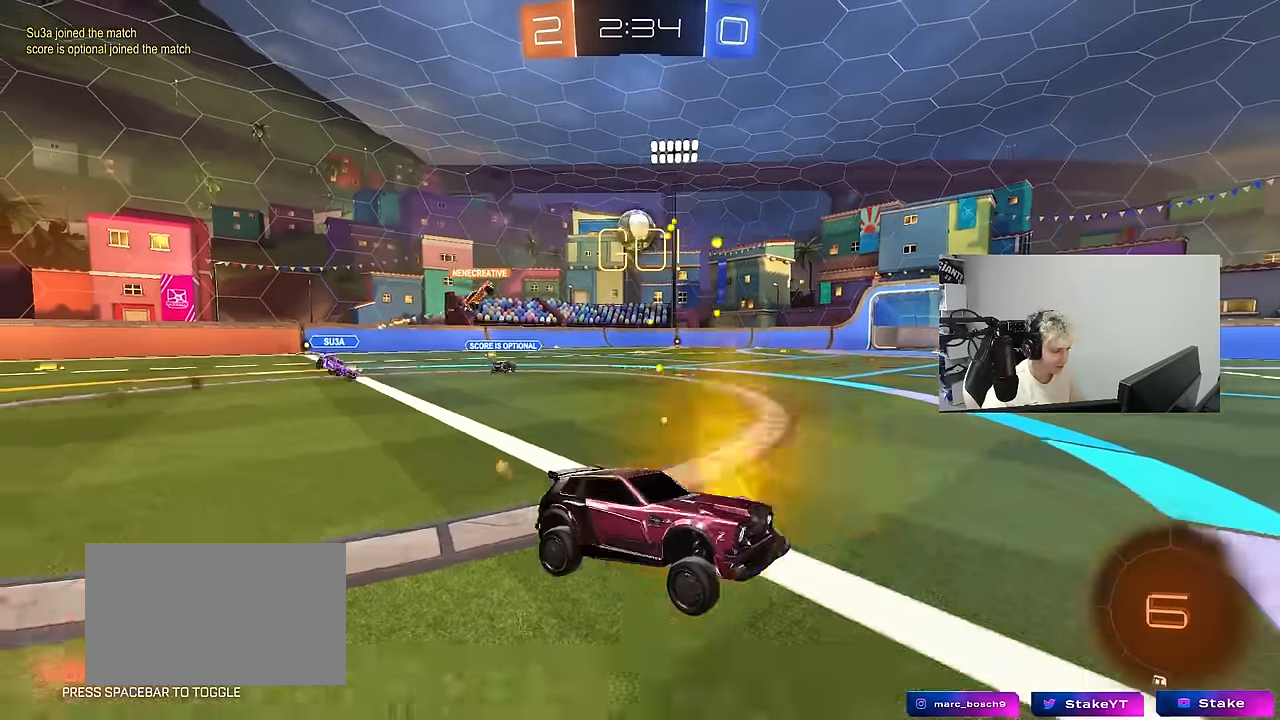
{"keys": ["w"], "mouse": [], "mouse_move": "still", "events": [[167, "d", "up"], [400, "mouse_left", "up"]]}
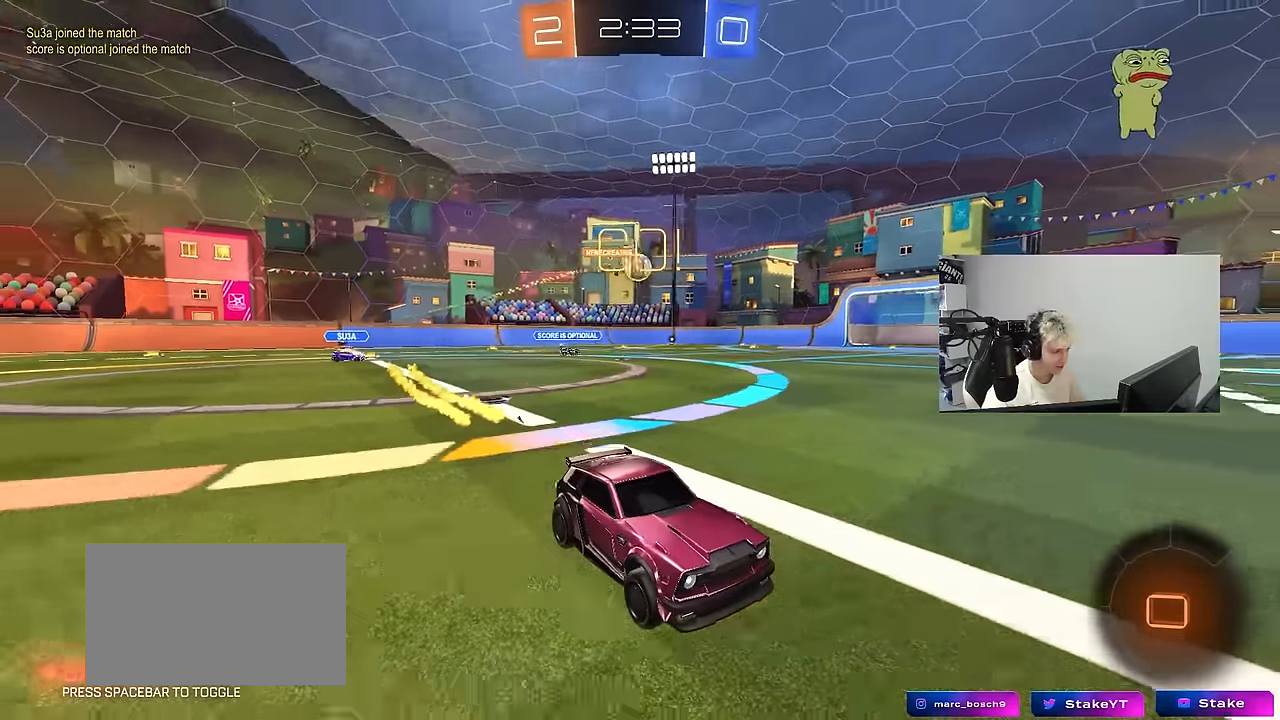
{"keys": ["w"], "mouse": [], "mouse_move": "still", "events": []}
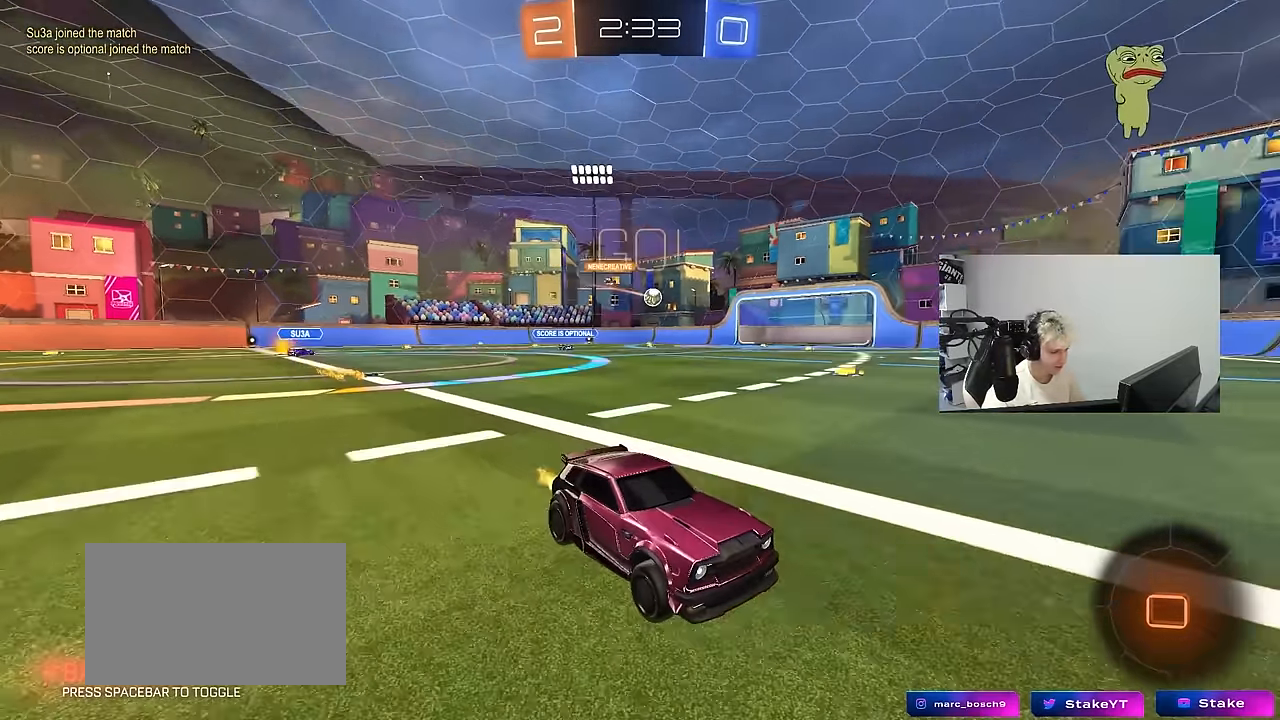
{"keys": ["a", "w"], "mouse": [], "mouse_move": "still", "events": [[200, "a", "down"], [233, "a", "up"], [333, "a", "down"], [383, "shift", "down"], [467, "shift", "up"]]}
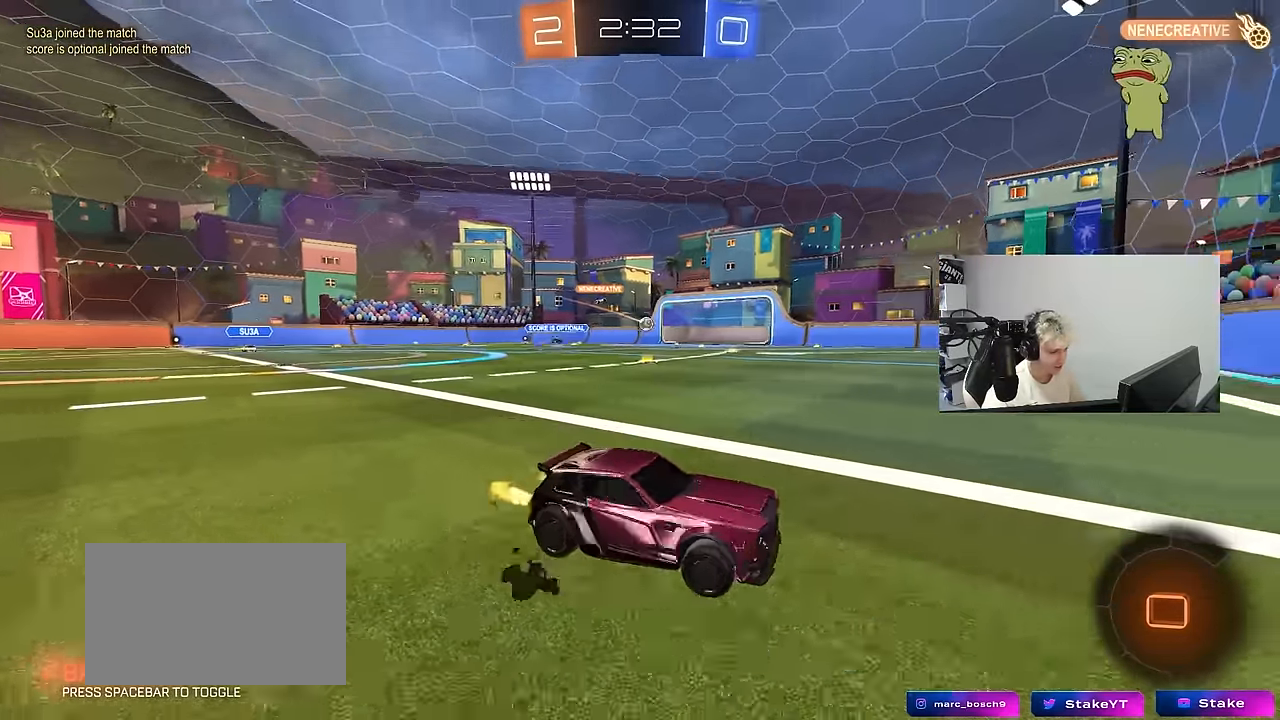
{"keys": ["a", "s", "shift"], "mouse": ["left"], "events": [[67, "mouse_left", "down"], [167, "a", "up"], [217, "mouse_right", "down"], [217, "w", "up"], [300, "a", "down"], [300, "shift", "down"], [350, "mouse_right", "up"], [400, "s", "down"]]}
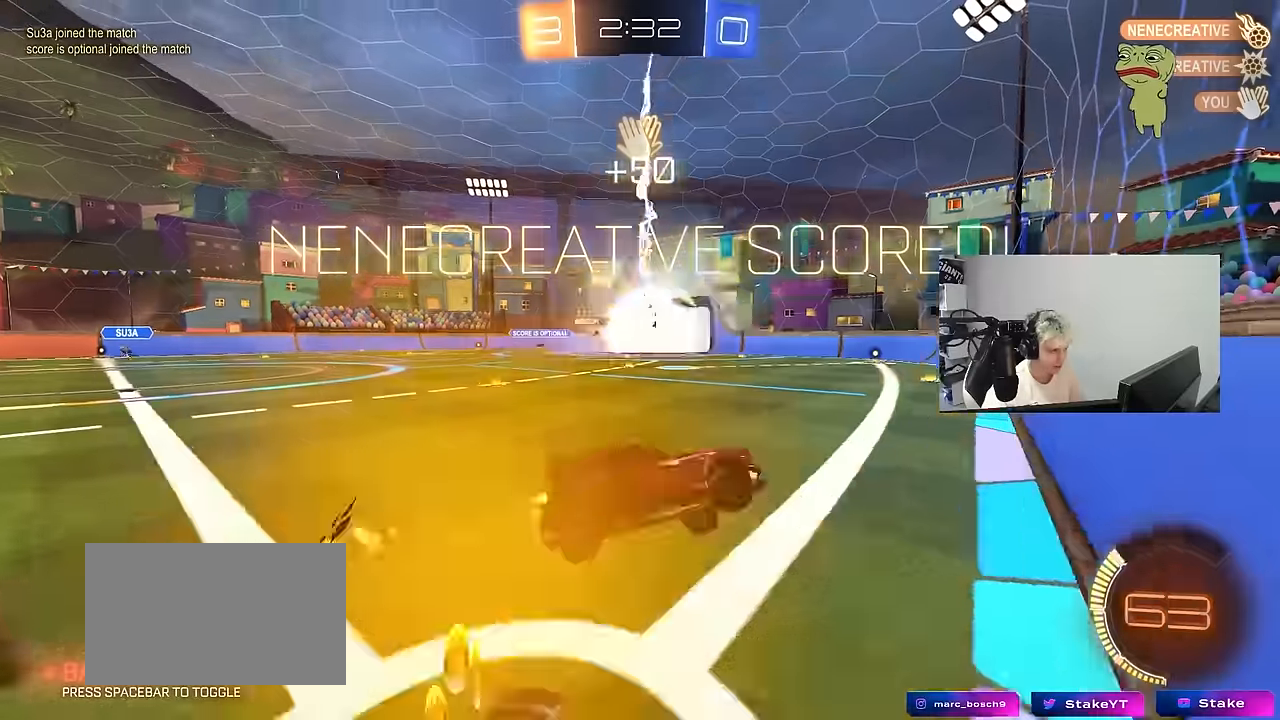
{"keys": [], "mouse": [], "mouse_move": "still", "events": [[183, "mouse_left", "up"], [183, "shift", "up"], [217, "a", "up"], [217, "s", "up"], [267, "d", "down"], [367, "d", "up"]]}